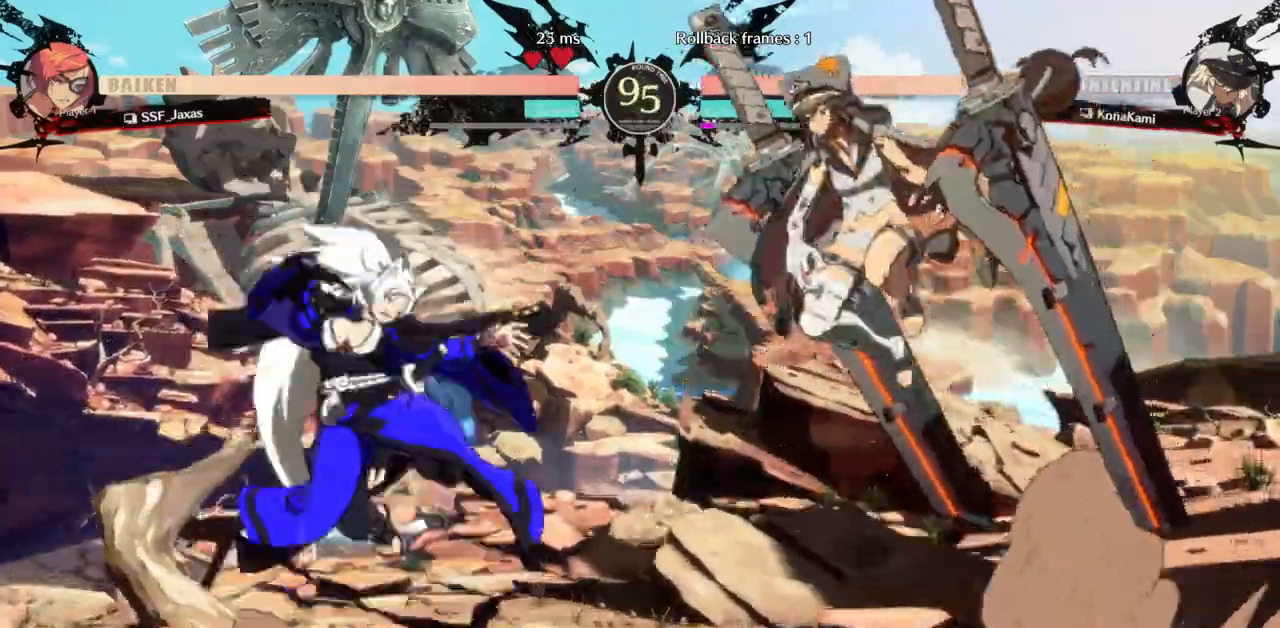
Gameplay with a controller (arcade stick); each line is a JSON object with the inputs held at the frame after it. "events" lists button and stick changes between this image and that frame as [ms after this image, input, new state], when the widget could be followed in between. Not read: L3 R3 START other_buttons.
{"buttons": []}
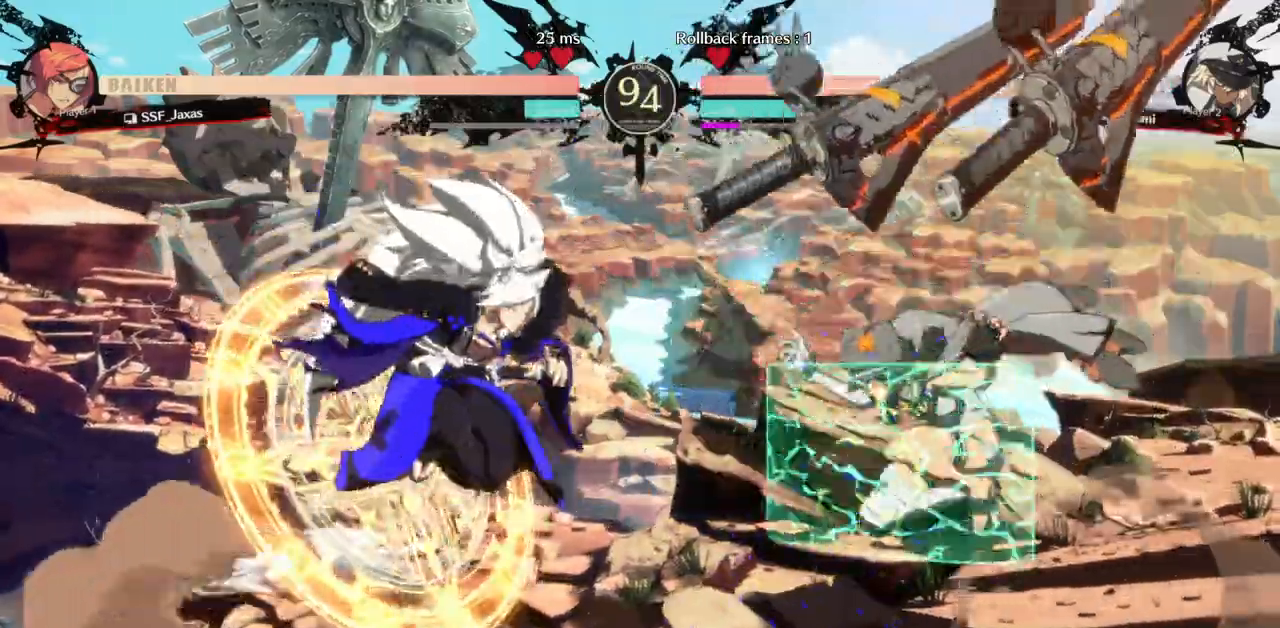
{"buttons": [], "events": [[250, "R1", "down"], [383, "R1", "up"]]}
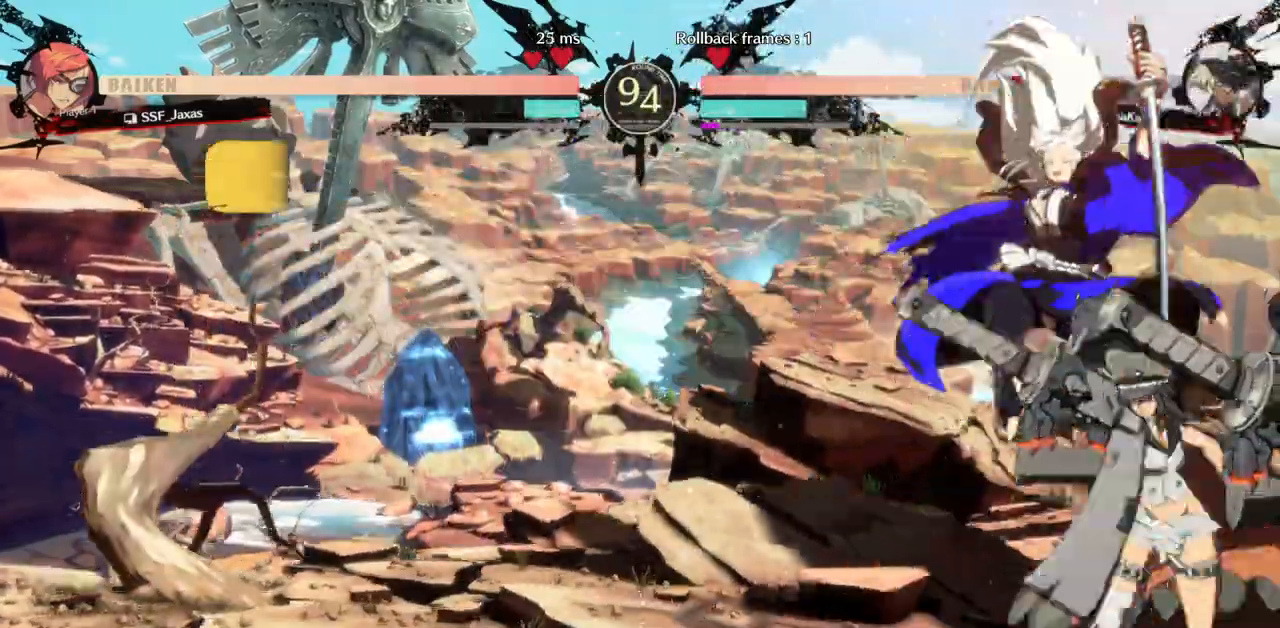
{"buttons": ["DPAD_LEFT"]}
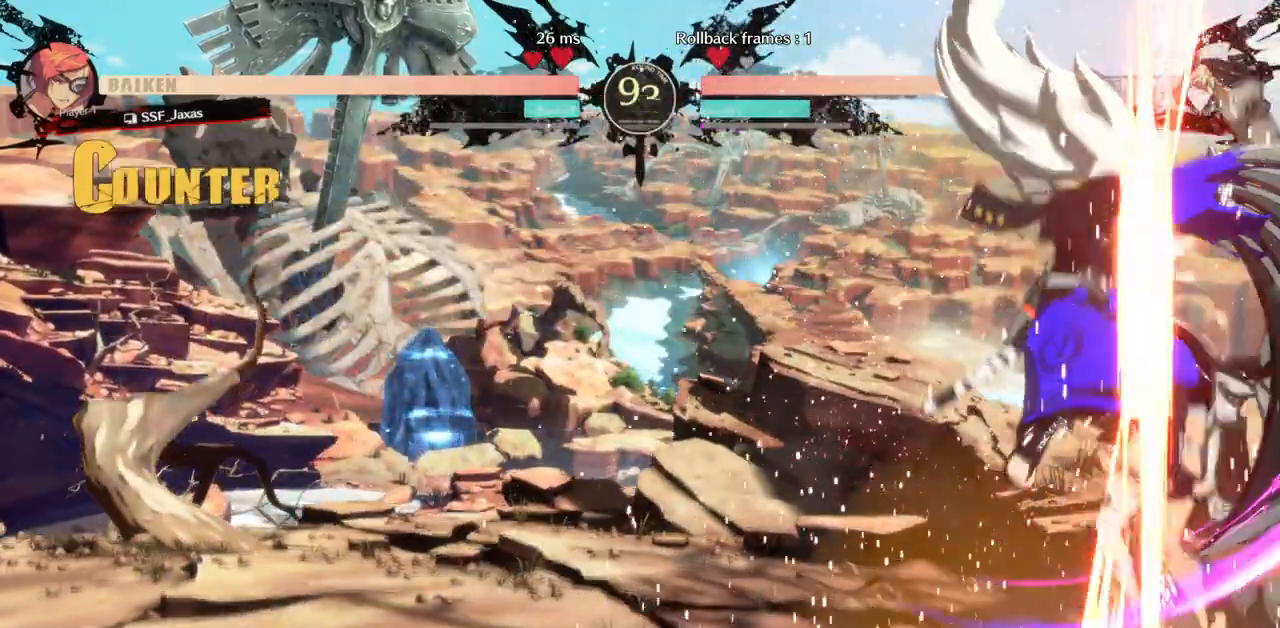
{"buttons": ["SQUARE"], "events": [[217, "DPAD_LEFT", "up"], [483, "SQUARE", "down"]]}
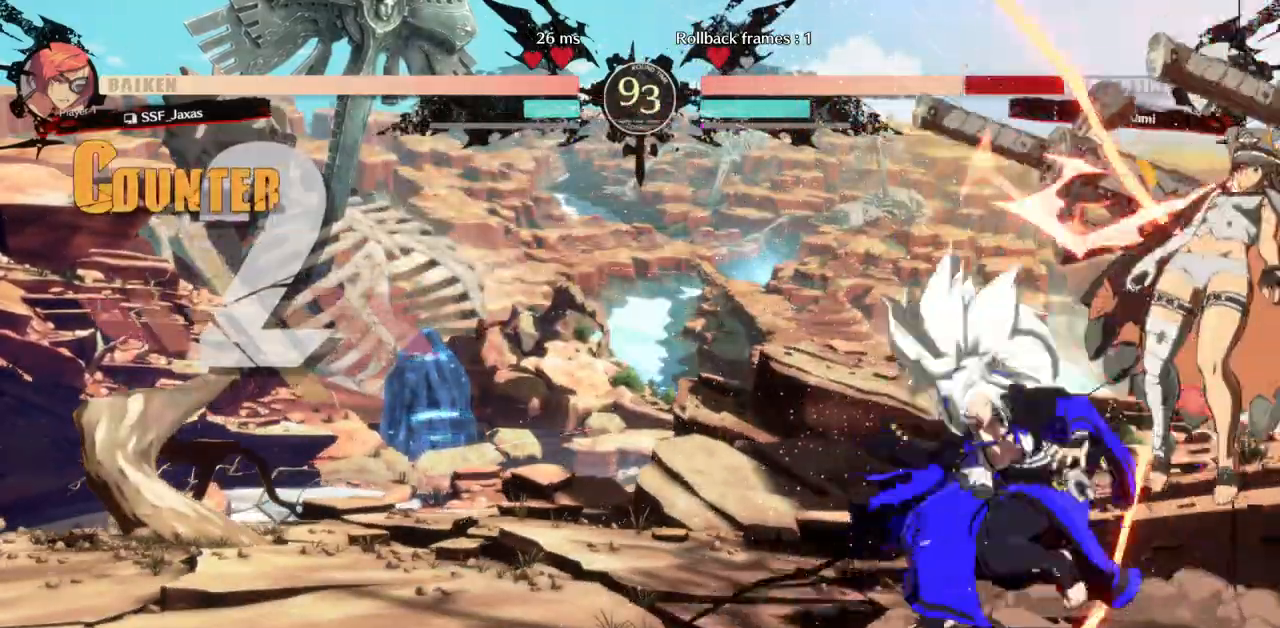
{"buttons": [], "events": [[67, "DPAD_RIGHT", "down"], [100, "DPAD_UP", "down"], [117, "SQUARE", "up"], [350, "R2", "down"], [450, "DPAD_RIGHT", "up"], [450, "DPAD_UP", "up"], [483, "R2", "up"]]}
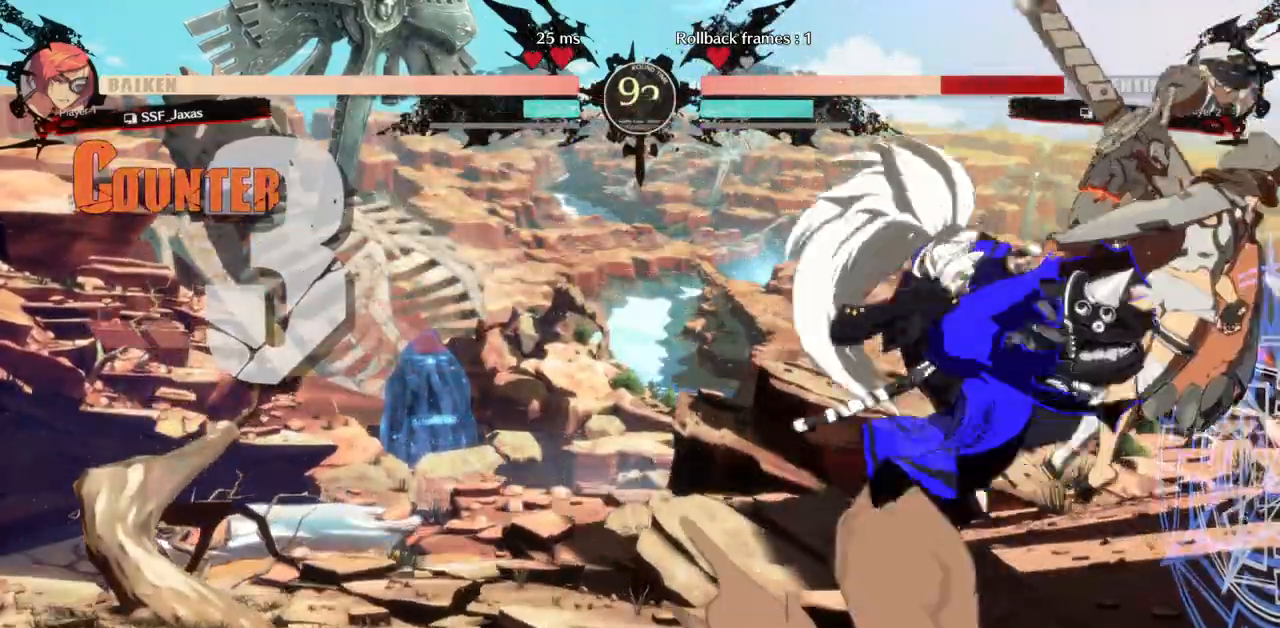
{"buttons": []}
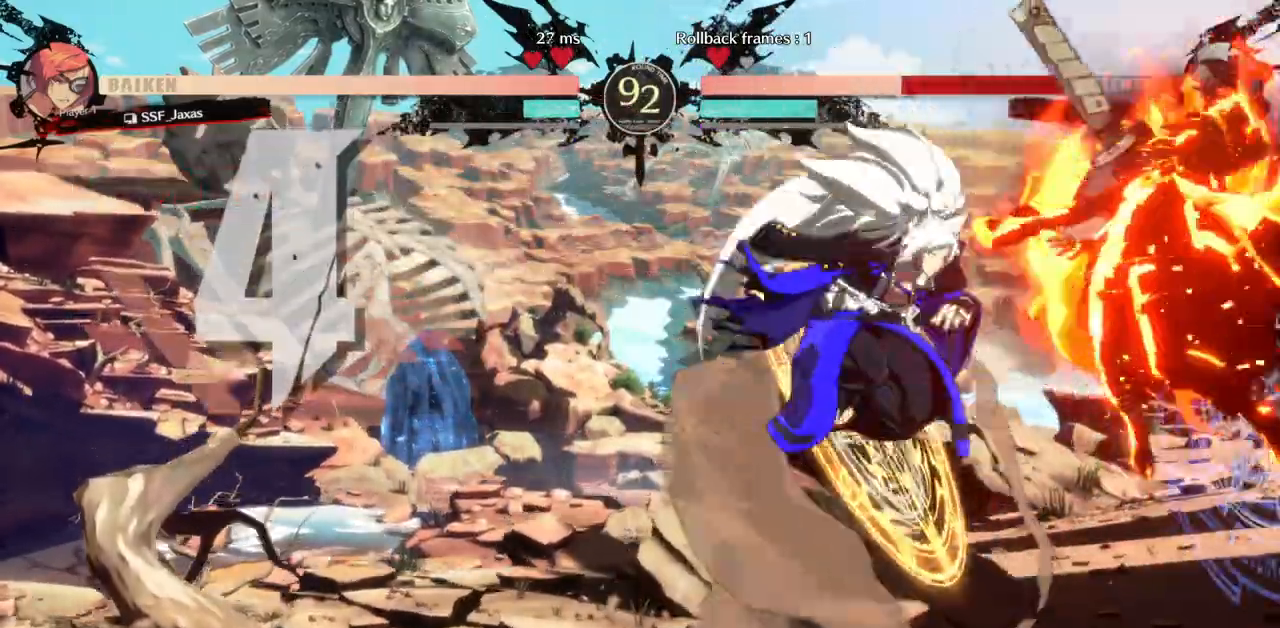
{"buttons": ["DPAD_DOWN", "DPAD_RIGHT"], "events": [[33, "TRIANGLE", "down"], [183, "TRIANGLE", "up"], [383, "DPAD_DOWN", "down"], [433, "DPAD_RIGHT", "down"]]}
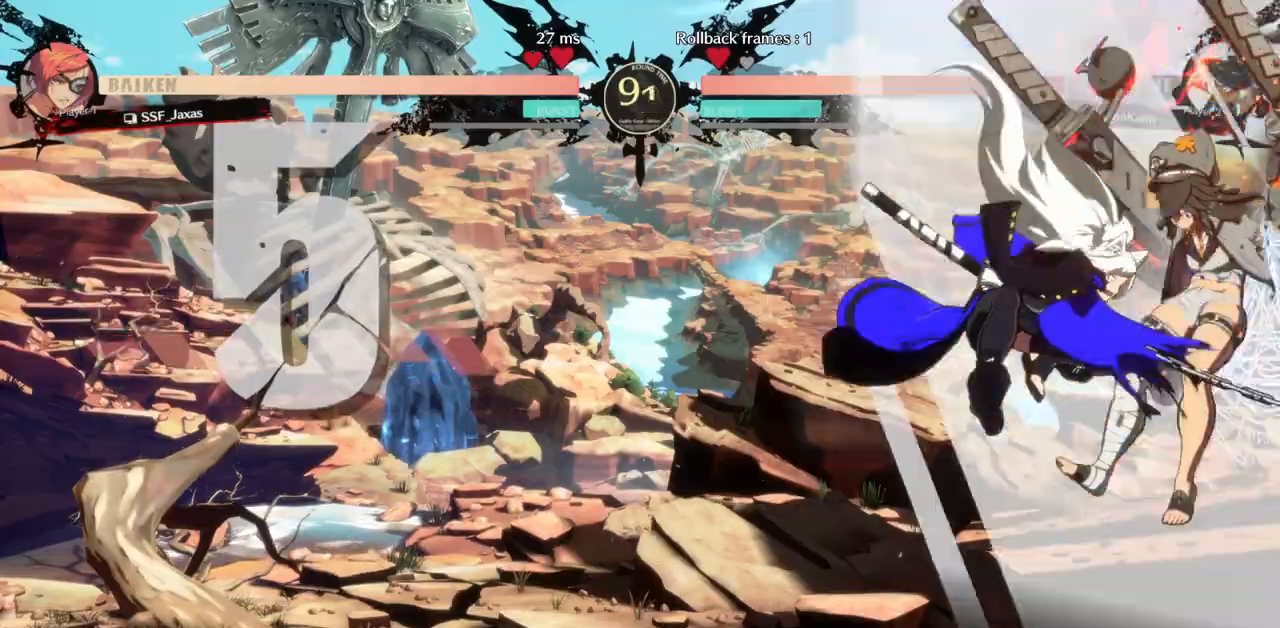
{"buttons": []}
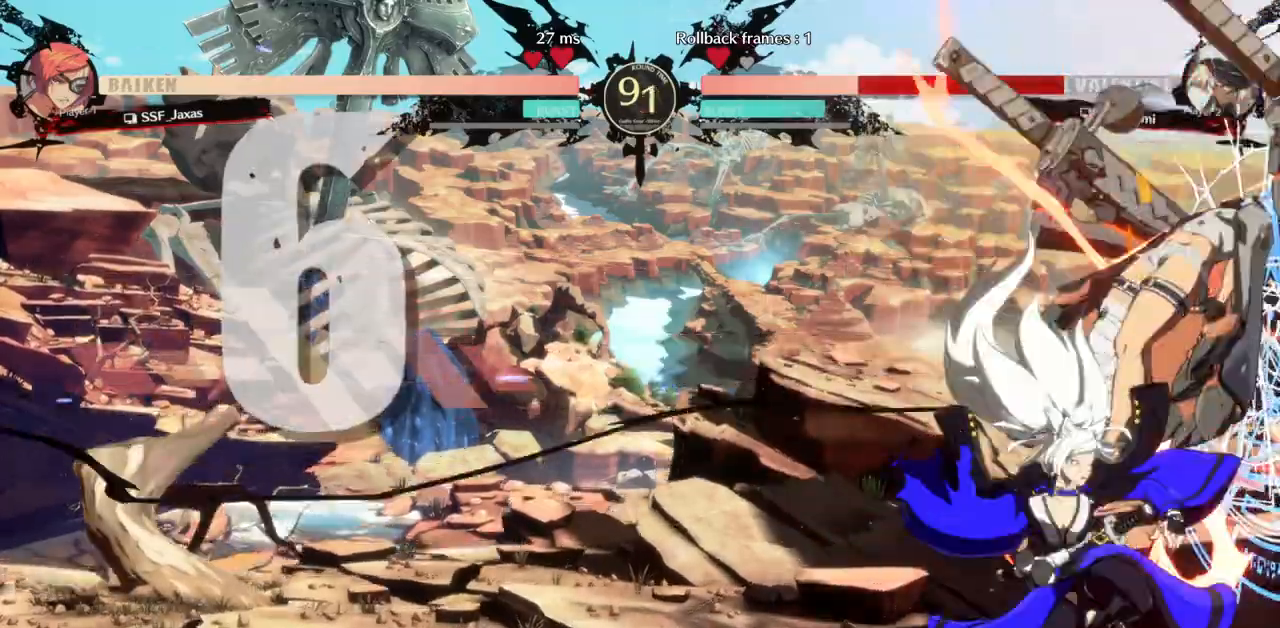
{"buttons": [], "events": [[83, "TRIANGLE", "down"], [167, "TRIANGLE", "up"]]}
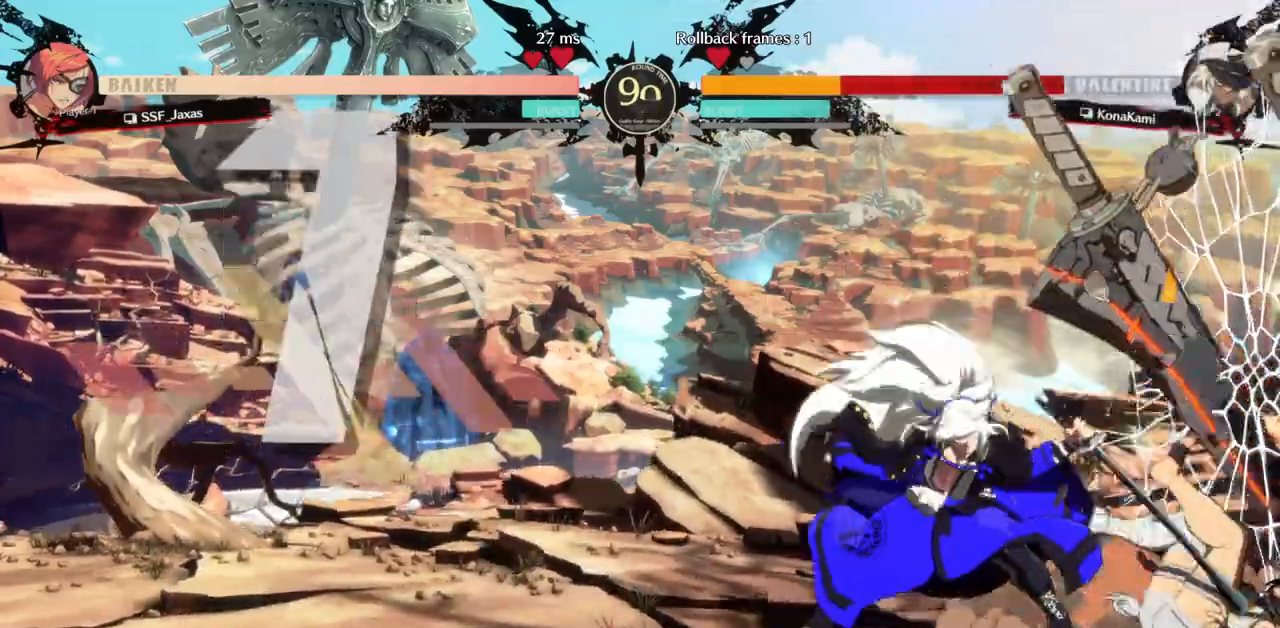
{"buttons": [], "events": []}
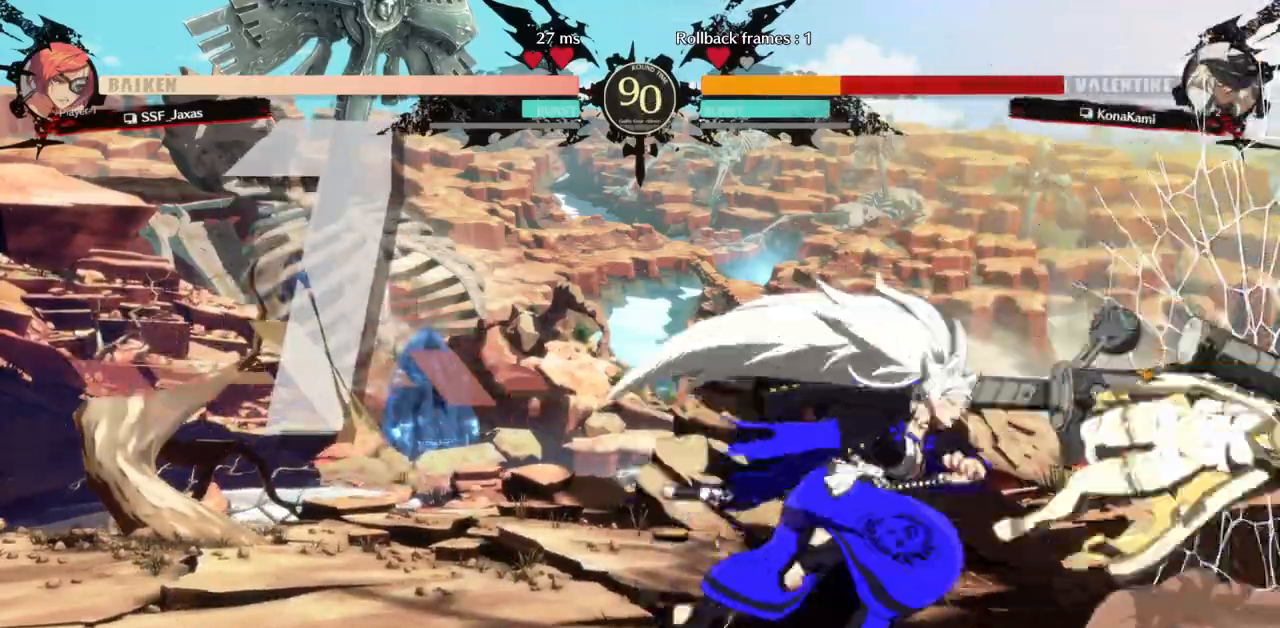
{"buttons": ["DPAD_RIGHT"], "events": [[133, "DPAD_DOWN", "down"], [200, "DPAD_RIGHT", "down"], [217, "DPAD_DOWN", "up"], [217, "DPAD_UP", "down"], [267, "TRIANGLE", "down"], [300, "DPAD_UP", "up"], [300, "TRIANGLE", "up"]]}
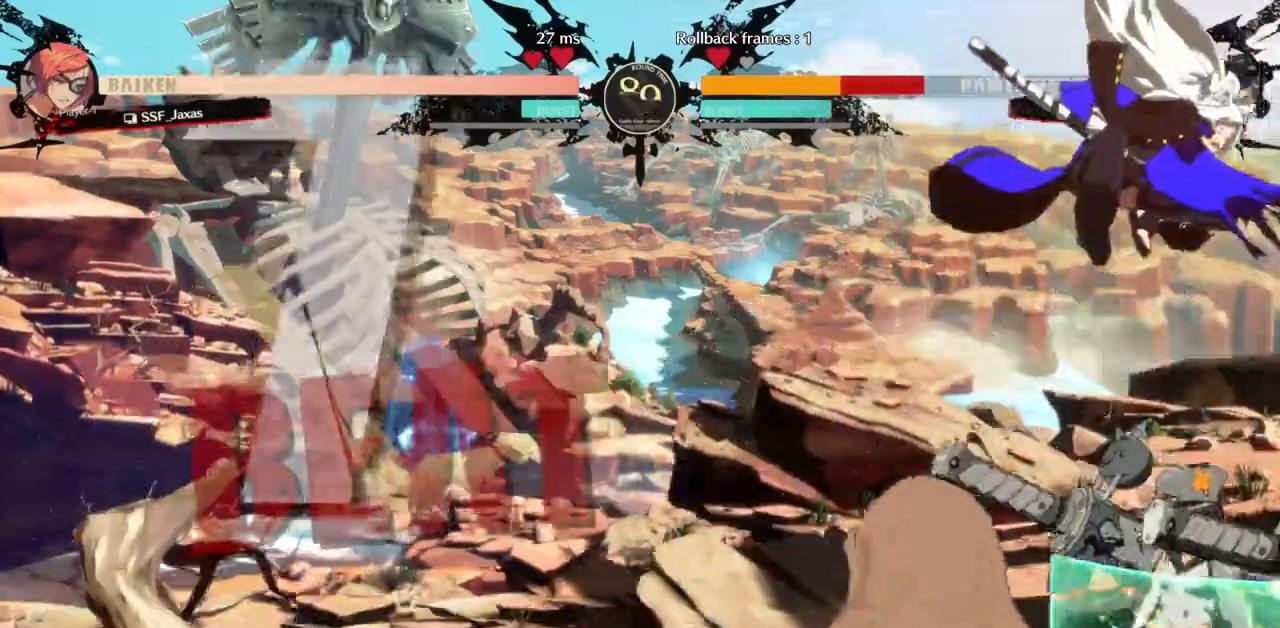
{"buttons": ["DPAD_LEFT"], "events": [[133, "DPAD_LEFT", "down"], [133, "DPAD_RIGHT", "up"]]}
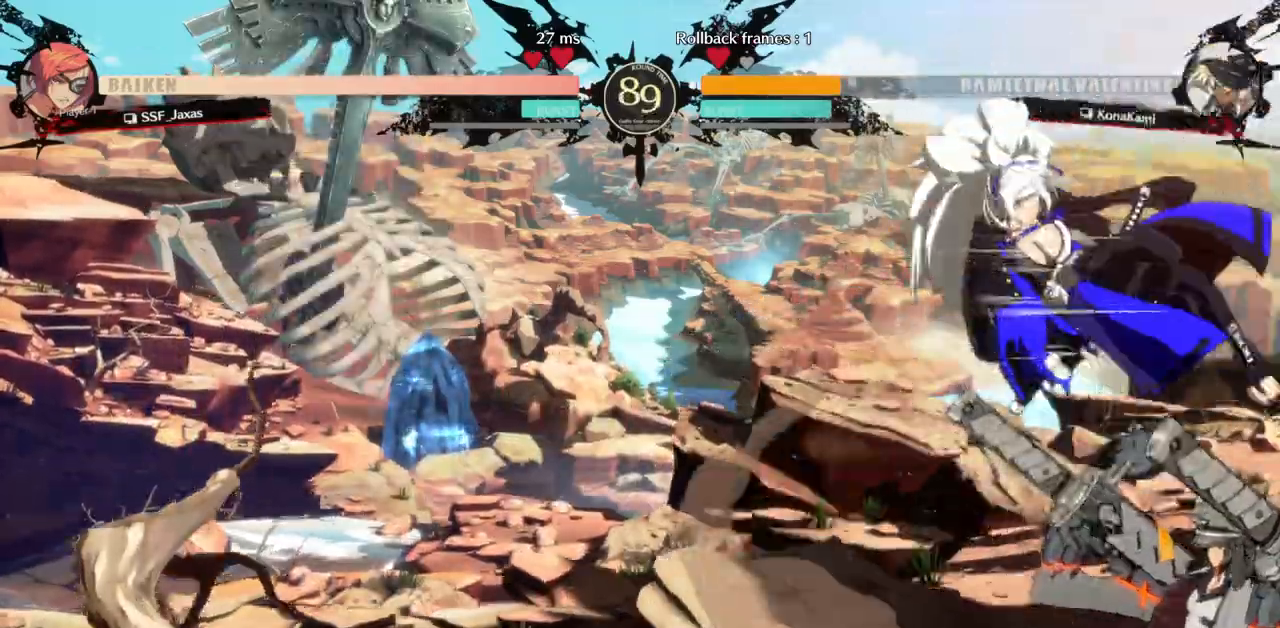
{"buttons": [], "events": [[33, "DPAD_LEFT", "up"], [267, "R2", "down"], [450, "R2", "up"]]}
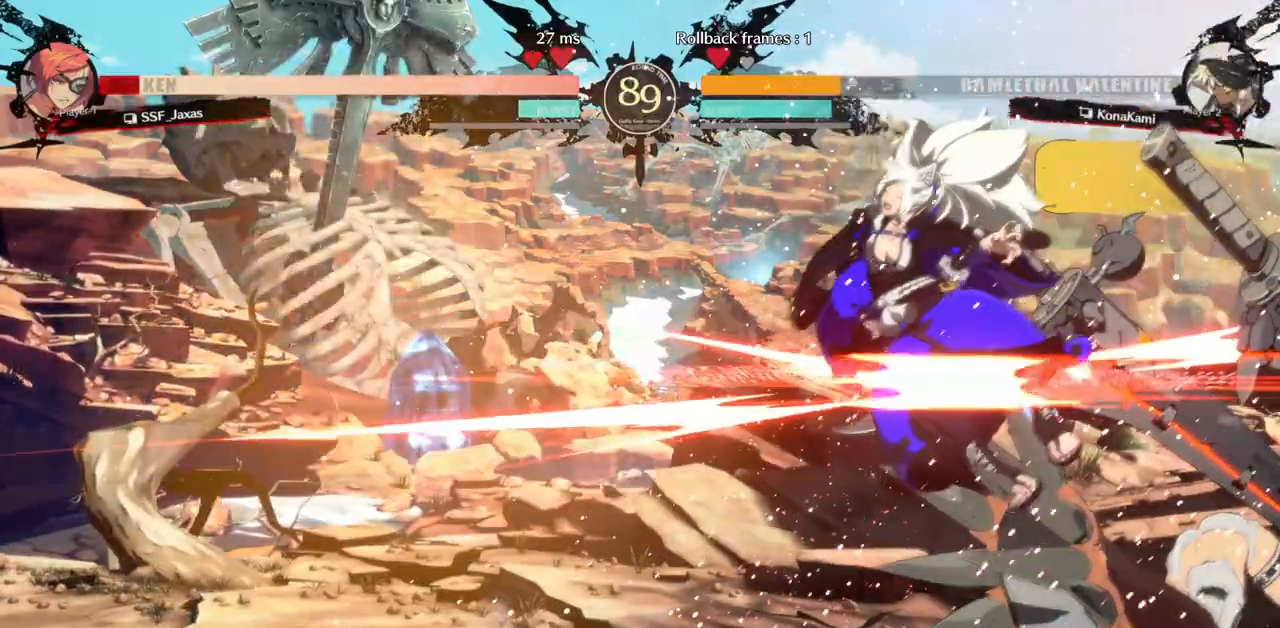
{"buttons": ["SQUARE", "TRIANGLE", "DPAD_LEFT"], "events": [[167, "DPAD_LEFT", "down"], [317, "DPAD_DOWN", "down"], [333, "SQUARE", "down"], [333, "TRIANGLE", "down"], [467, "DPAD_DOWN", "up"]]}
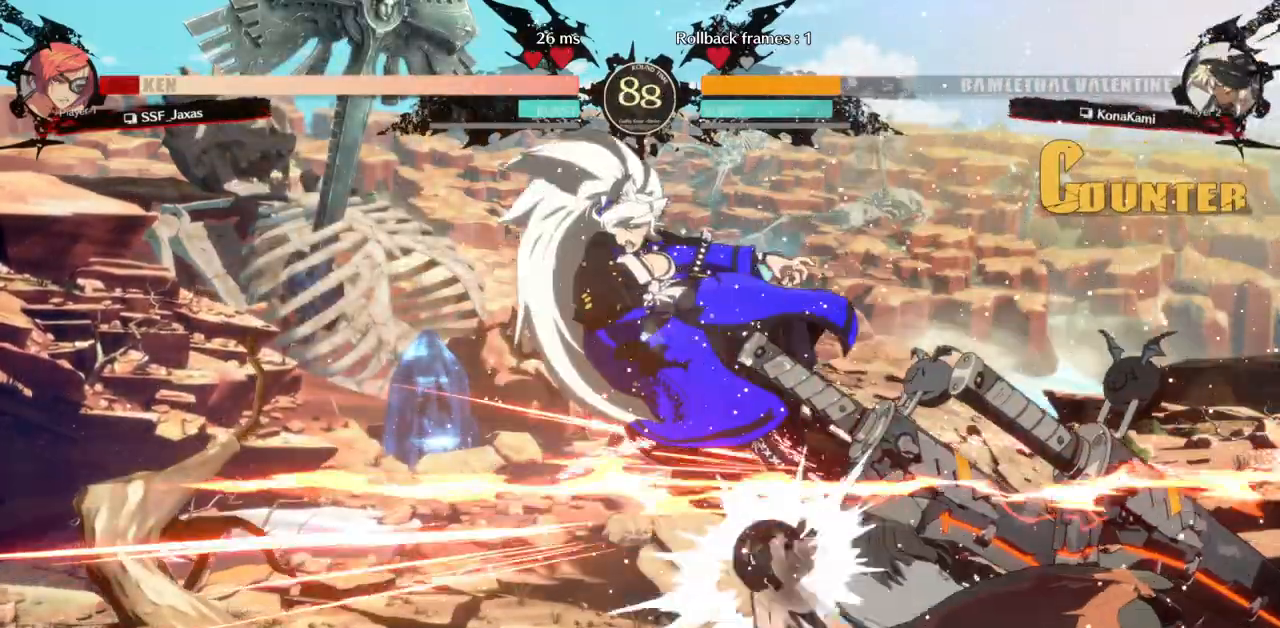
{"buttons": ["SQUARE", "TRIANGLE", "DPAD_LEFT"]}